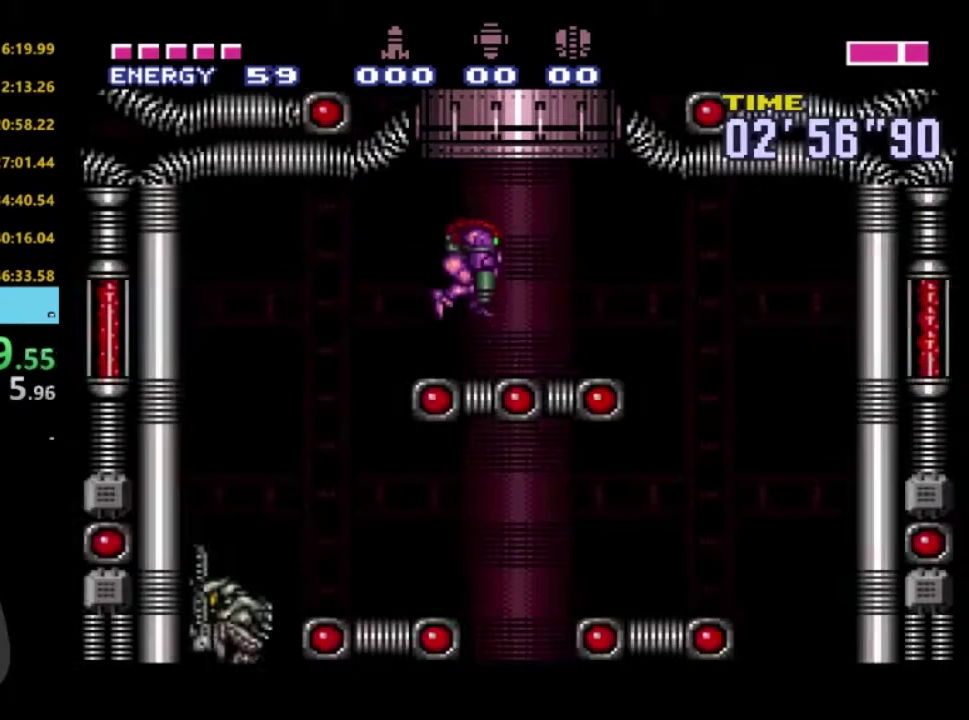
Gameplay with a controller (Xbox layout); each line is a JSON object with the inputs held at the frame after it. "events" lists button and stick changes between this image and that frame as [ms after this image, input, new state], when the widget could be followed in between. Not read: L3 R3.
{"buttons": ["R2", "DPAD_LEFT"], "left_stick": "center", "right_stick": "center", "events": [[150, "DPAD_LEFT", "down"], [283, "A", "down"], [350, "A", "up"]]}
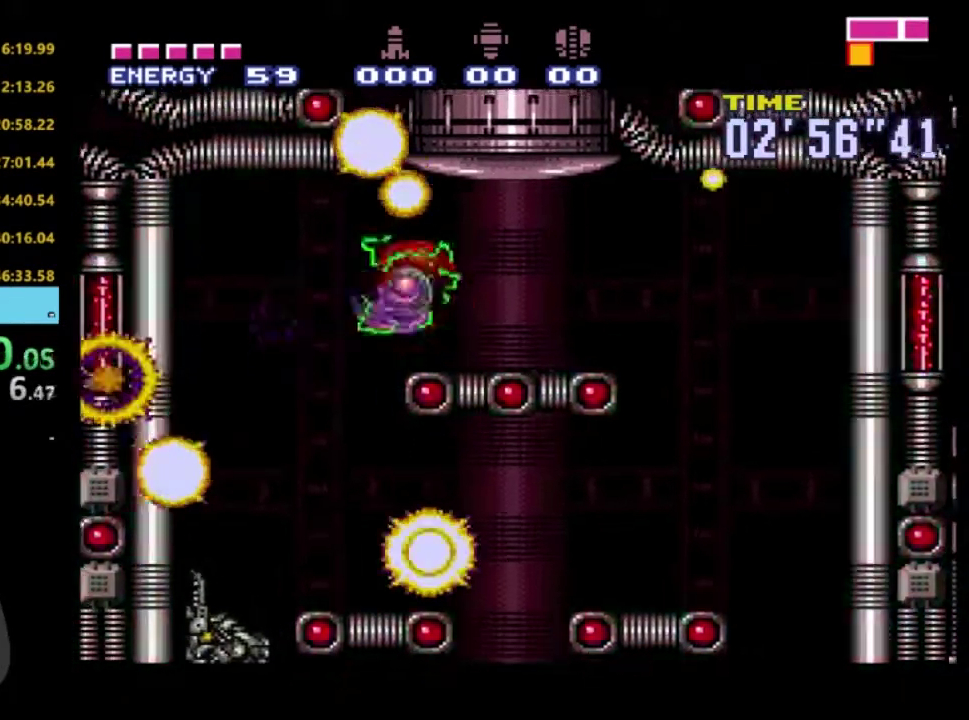
{"buttons": ["R2", "DPAD_DOWN"], "left_stick": "center", "right_stick": "center", "events": [[200, "X", "down"], [233, "DPAD_DOWN", "down"], [267, "X", "up"], [317, "DPAD_LEFT", "up"], [367, "X", "down"], [483, "X", "up"]]}
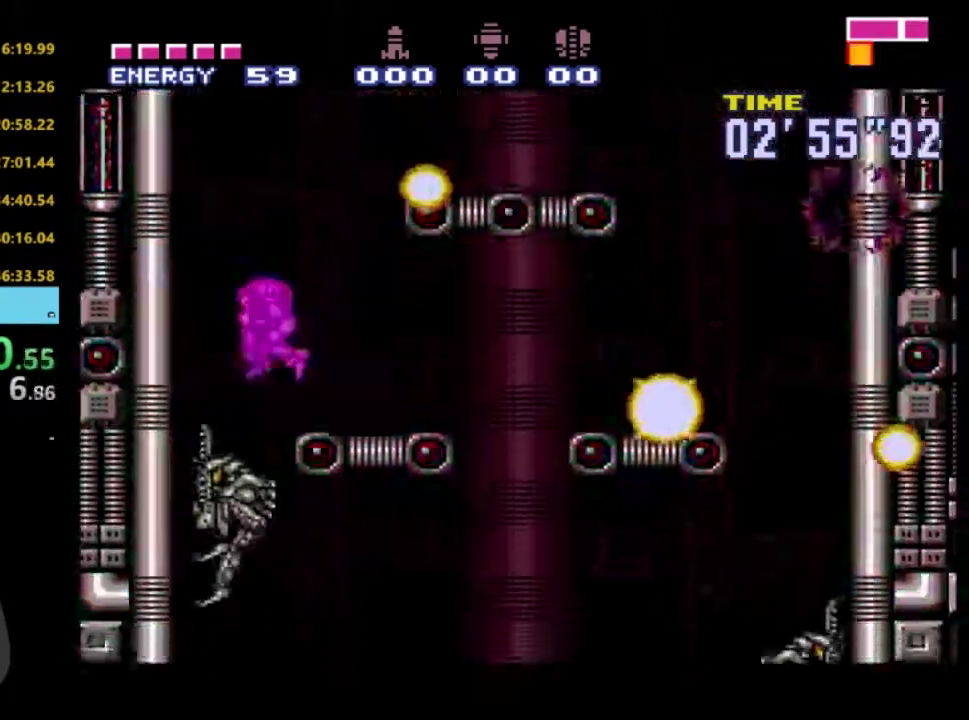
{"buttons": ["R2", "DPAD_DOWN", "DPAD_RIGHT"], "left_stick": "center", "right_stick": "center", "events": [[33, "X", "down"], [100, "DPAD_LEFT", "down"], [167, "X", "up"], [217, "X", "down"], [233, "DPAD_LEFT", "up"], [317, "X", "up"], [383, "X", "down"], [450, "DPAD_RIGHT", "down"], [500, "X", "up"]]}
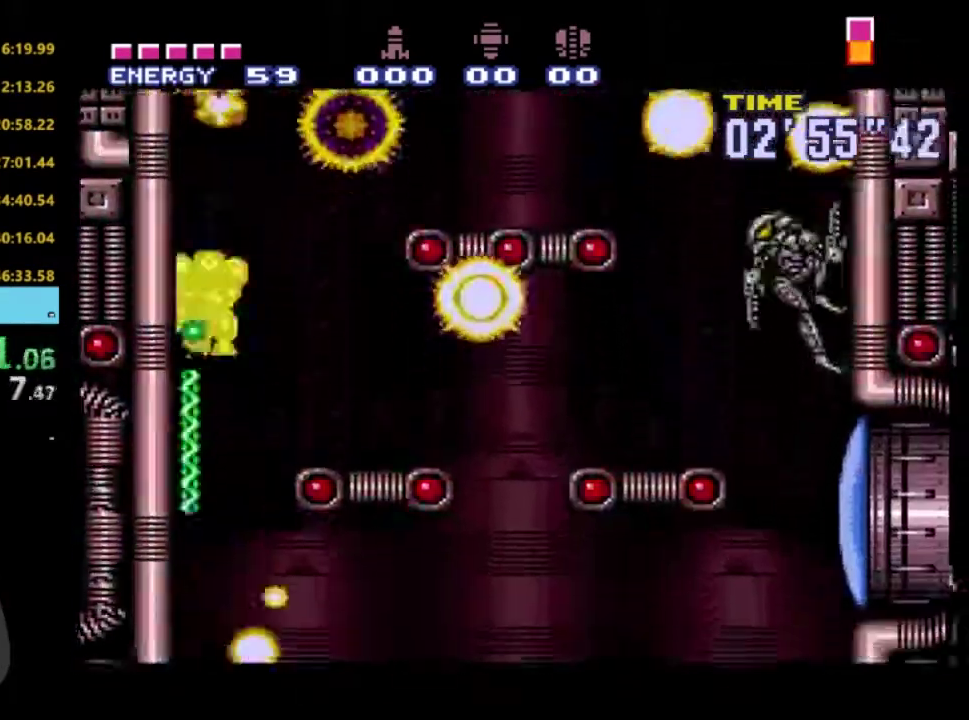
{"buttons": ["R2", "DPAD_RIGHT"], "left_stick": "center", "right_stick": "center", "events": [[67, "X", "down"], [167, "X", "up"], [233, "X", "down"], [317, "X", "up"], [383, "X", "down"], [500, "DPAD_DOWN", "up"], [500, "X", "up"]]}
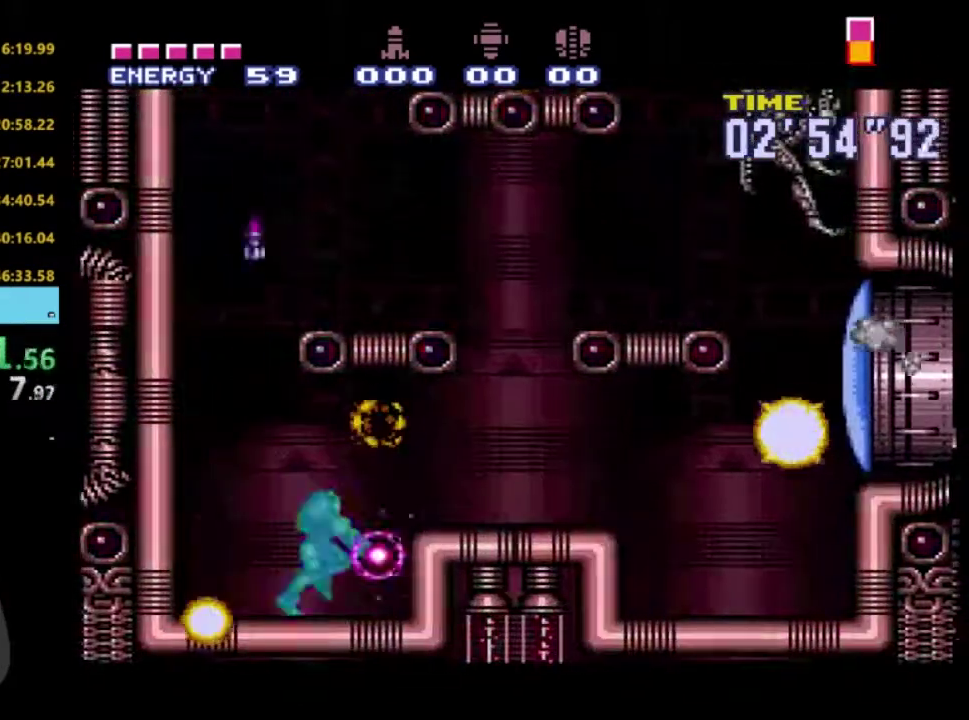
{"buttons": ["R2", "DPAD_RIGHT"], "left_stick": "center", "right_stick": "center", "events": [[117, "A", "down"], [250, "A", "up"], [250, "X", "down"], [433, "X", "up"]]}
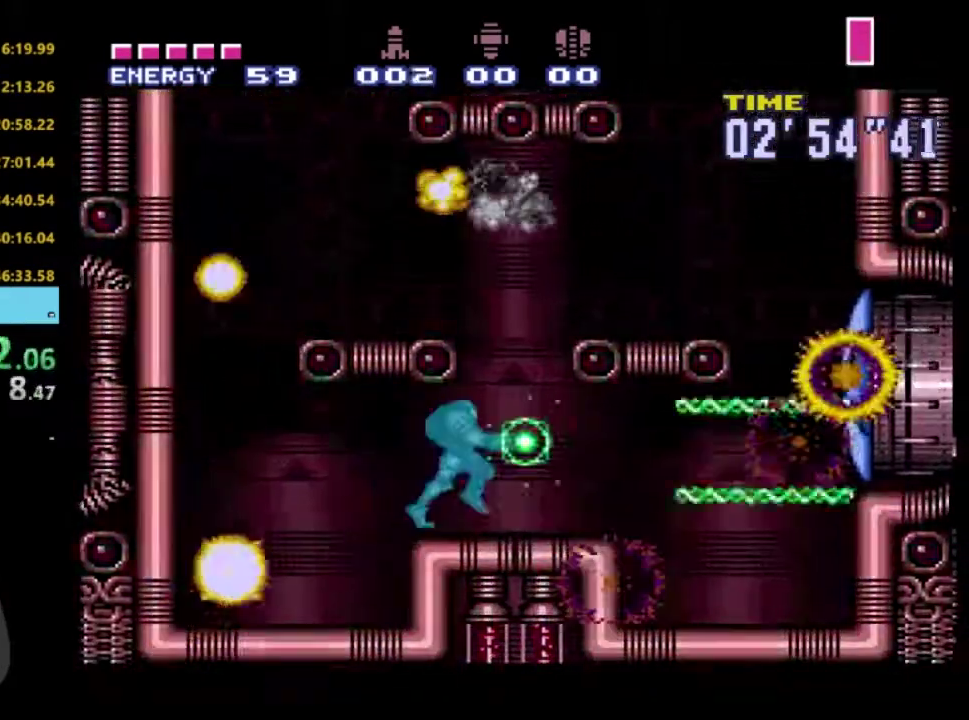
{"buttons": ["R2", "DPAD_RIGHT"], "left_stick": "center", "right_stick": "center", "events": []}
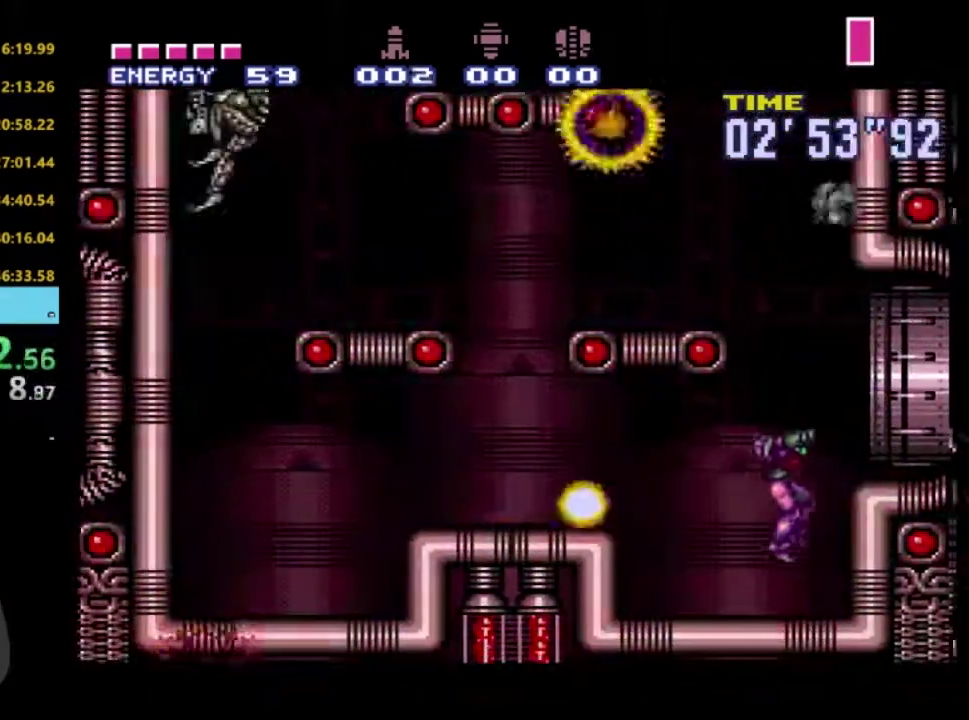
{"buttons": ["R2", "DPAD_DOWN", "DPAD_RIGHT"], "left_stick": "center", "right_stick": "center", "events": [[200, "A", "down"], [383, "DPAD_DOWN", "down"], [483, "A", "up"]]}
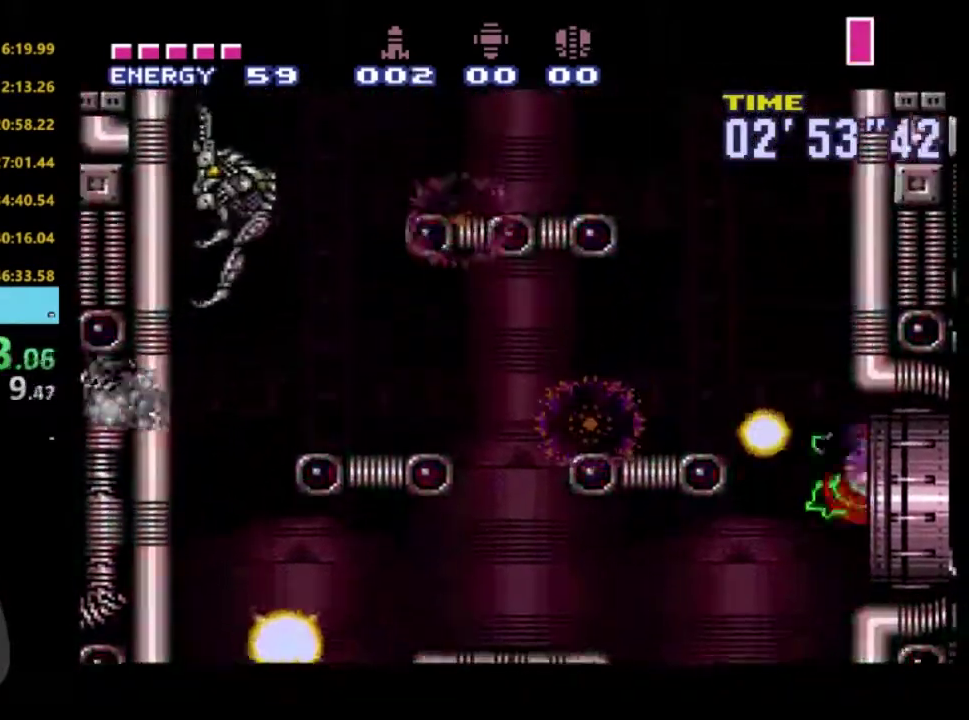
{"buttons": ["R2"], "left_stick": "center", "right_stick": "center", "events": [[250, "DPAD_DOWN", "up"], [433, "DPAD_RIGHT", "up"]]}
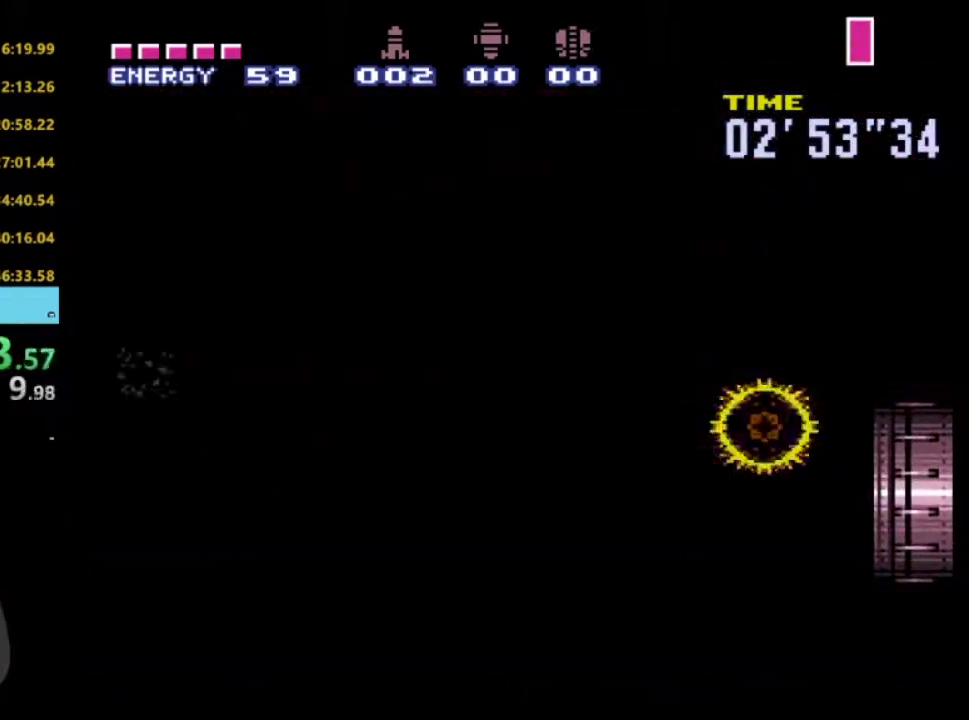
{"buttons": ["R2"], "left_stick": "center", "right_stick": "center", "events": []}
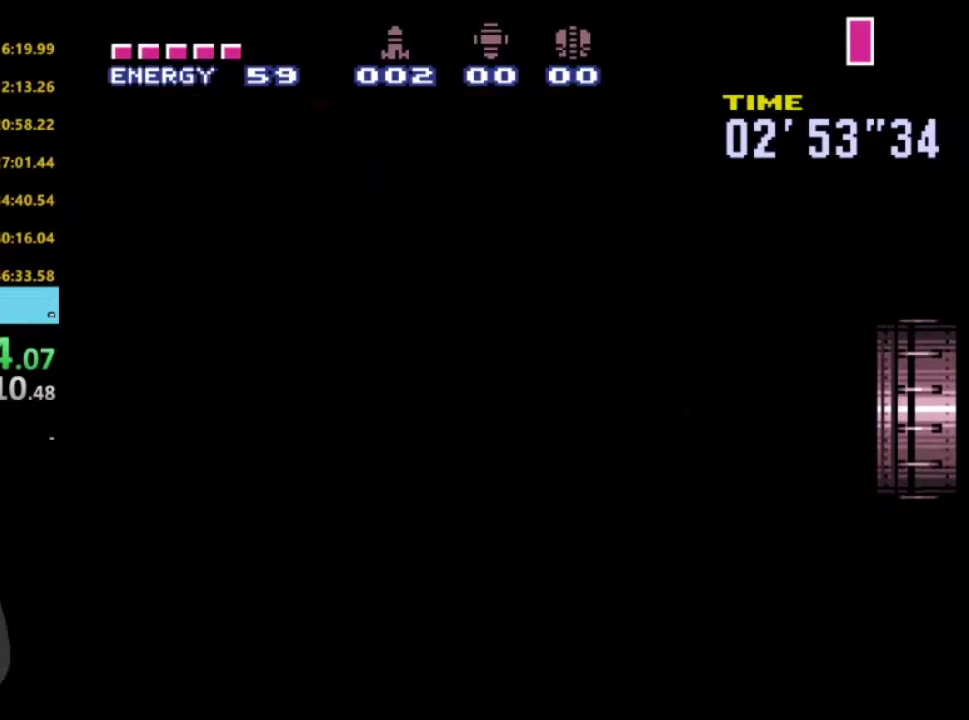
{"buttons": ["R2"], "left_stick": "center", "right_stick": "center", "events": []}
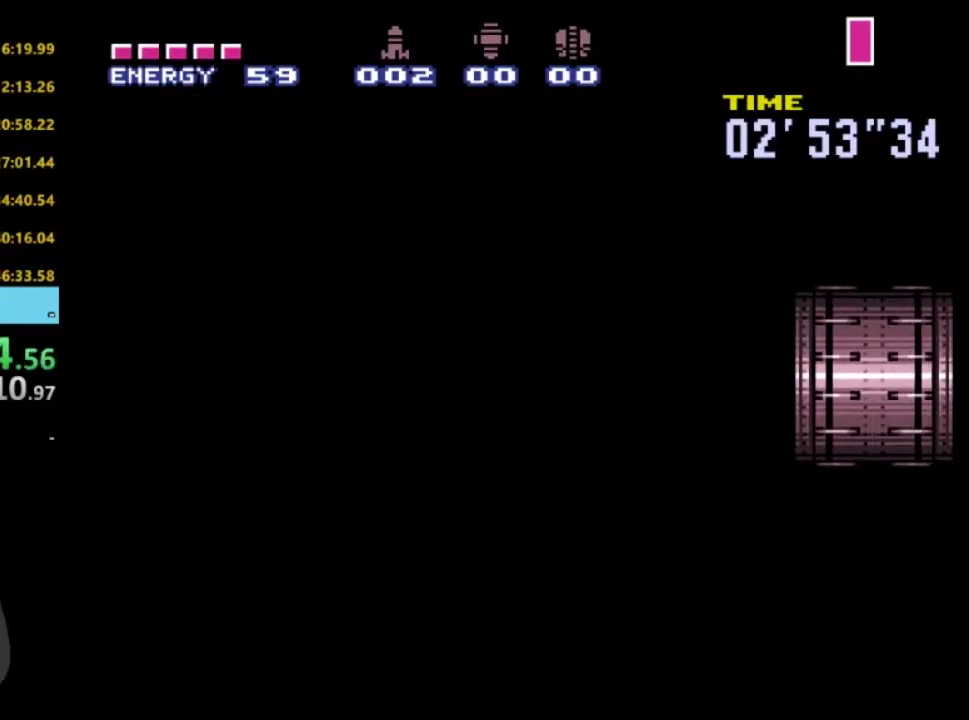
{"buttons": ["R2"], "left_stick": "center", "right_stick": "center", "events": []}
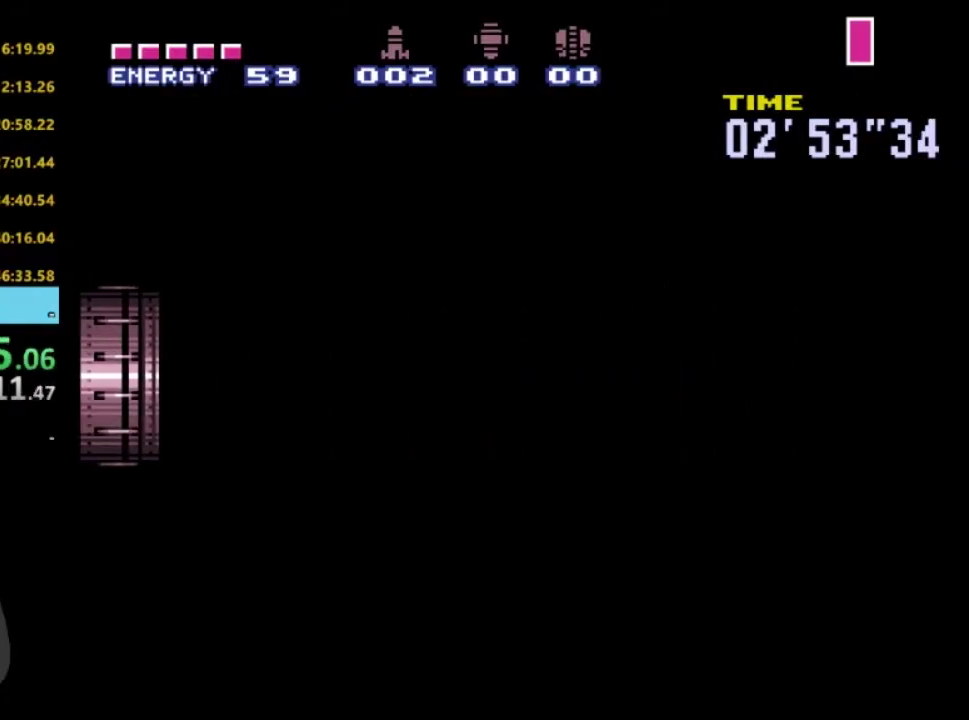
{"buttons": ["R2", "DPAD_RIGHT"], "left_stick": "center", "right_stick": "center", "events": [[467, "DPAD_RIGHT", "down"]]}
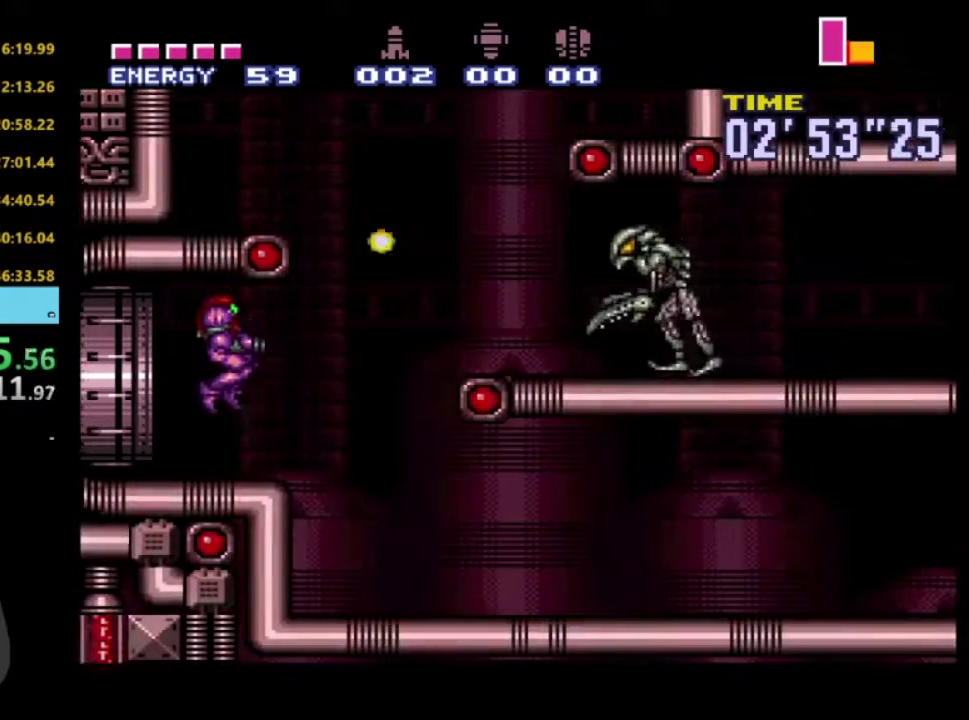
{"buttons": ["A", "R2", "DPAD_RIGHT"], "left_stick": "center", "right_stick": "center", "events": [[183, "X", "down"], [300, "X", "up"], [400, "A", "down"]]}
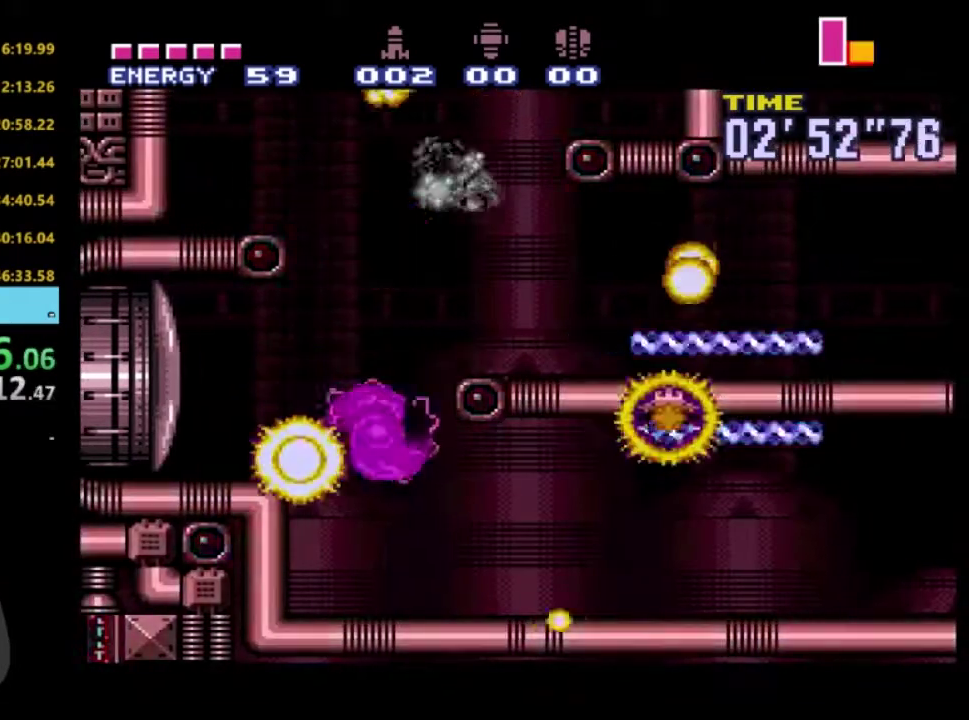
{"buttons": ["R2", "DPAD_RIGHT"], "left_stick": "center", "right_stick": "center", "events": [[333, "A", "up"]]}
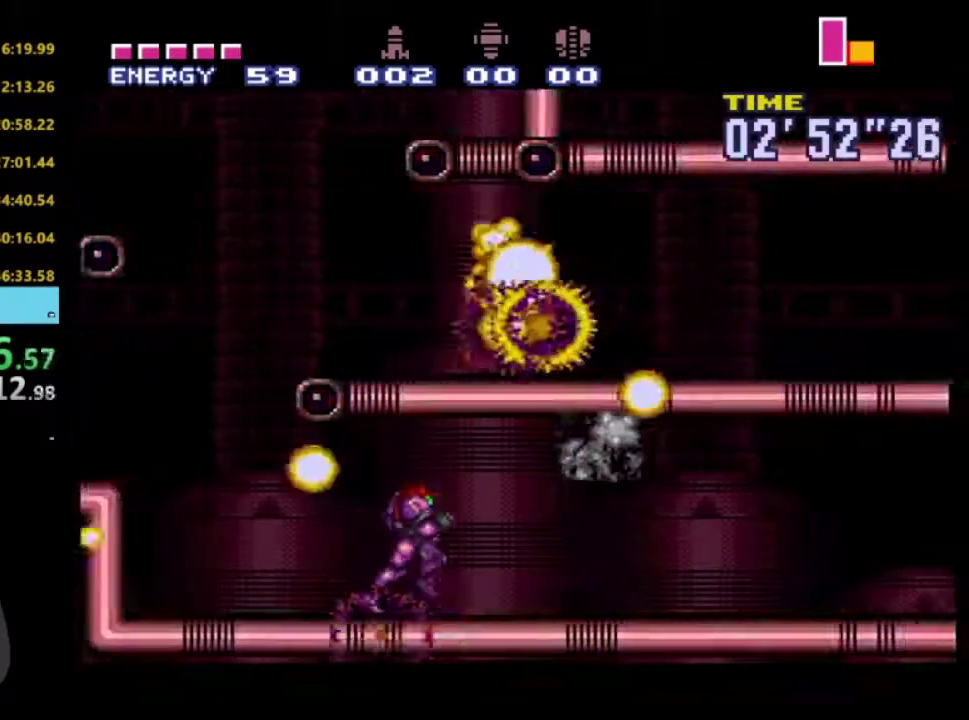
{"buttons": ["R2", "DPAD_RIGHT"], "left_stick": "center", "right_stick": "center", "events": []}
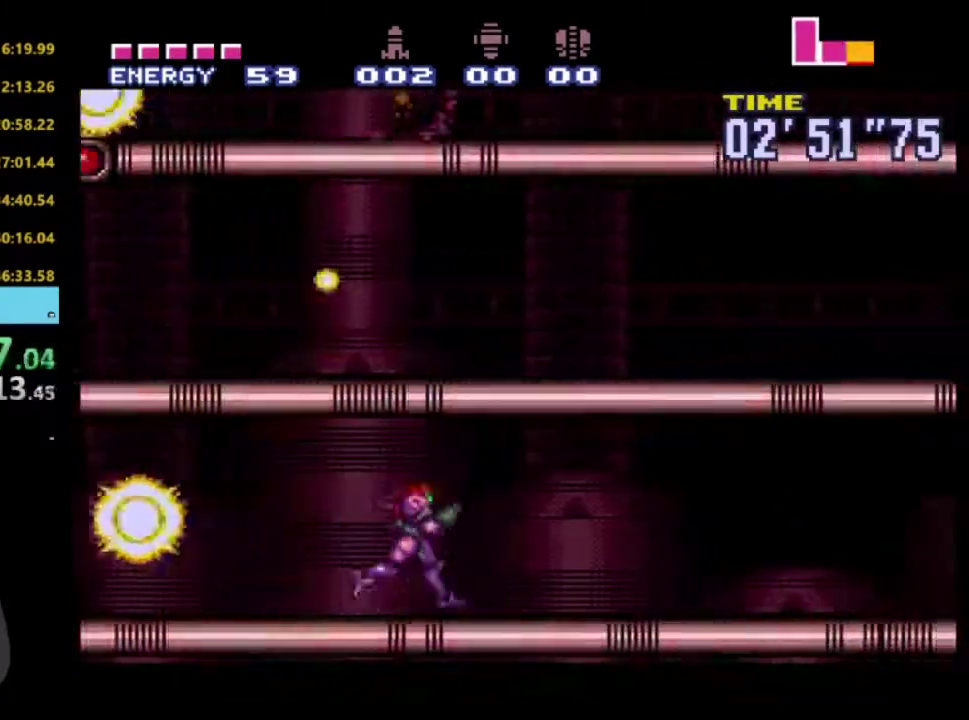
{"buttons": ["R2", "DPAD_RIGHT"], "left_stick": "center", "right_stick": "center", "events": []}
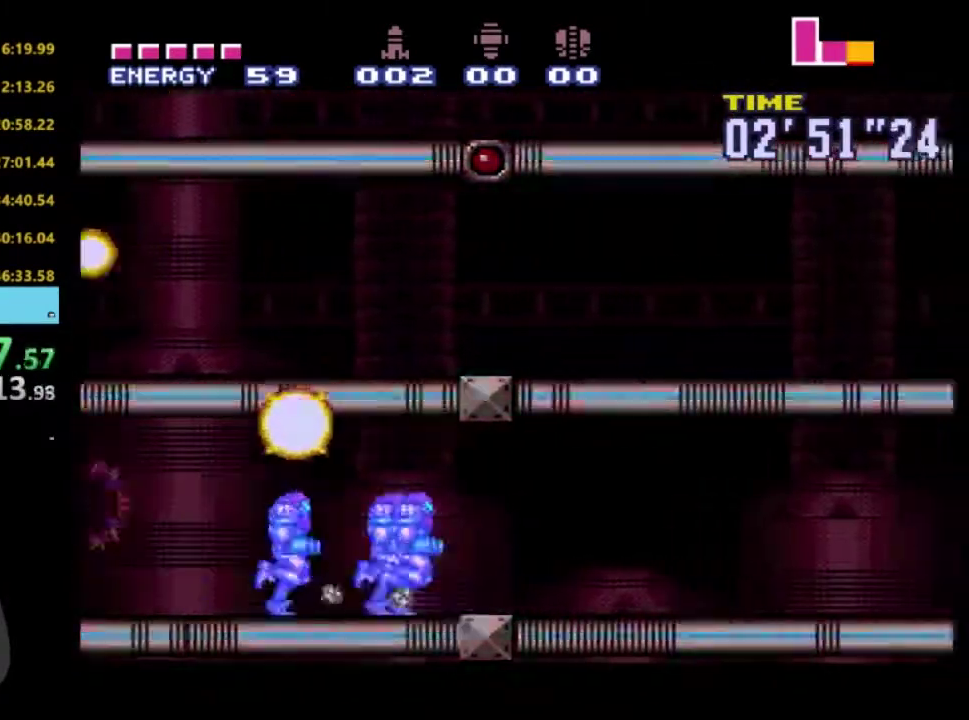
{"buttons": ["R2", "DPAD_RIGHT"], "left_stick": "center", "right_stick": "center", "events": []}
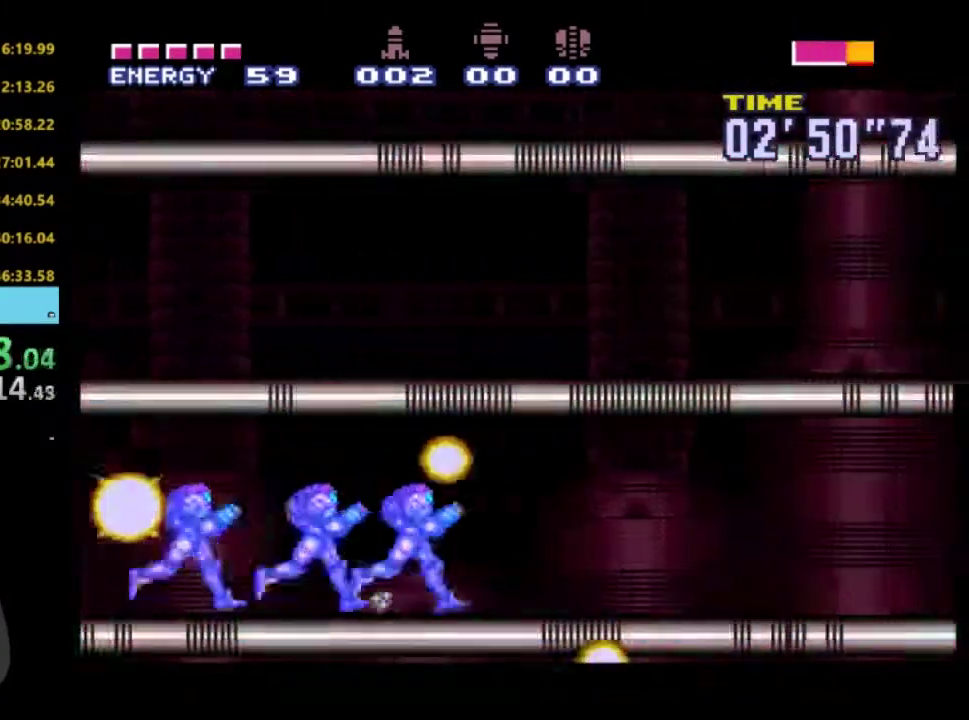
{"buttons": ["R2", "DPAD_RIGHT"], "left_stick": "center", "right_stick": "center", "events": []}
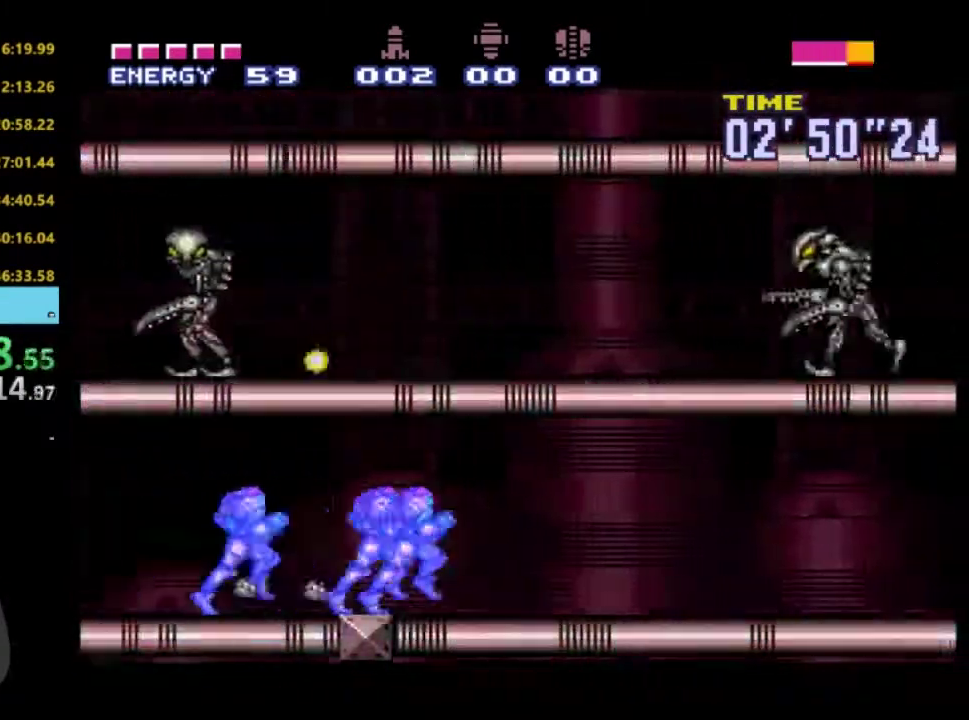
{"buttons": ["R2", "DPAD_RIGHT"], "left_stick": "center", "right_stick": "center", "events": []}
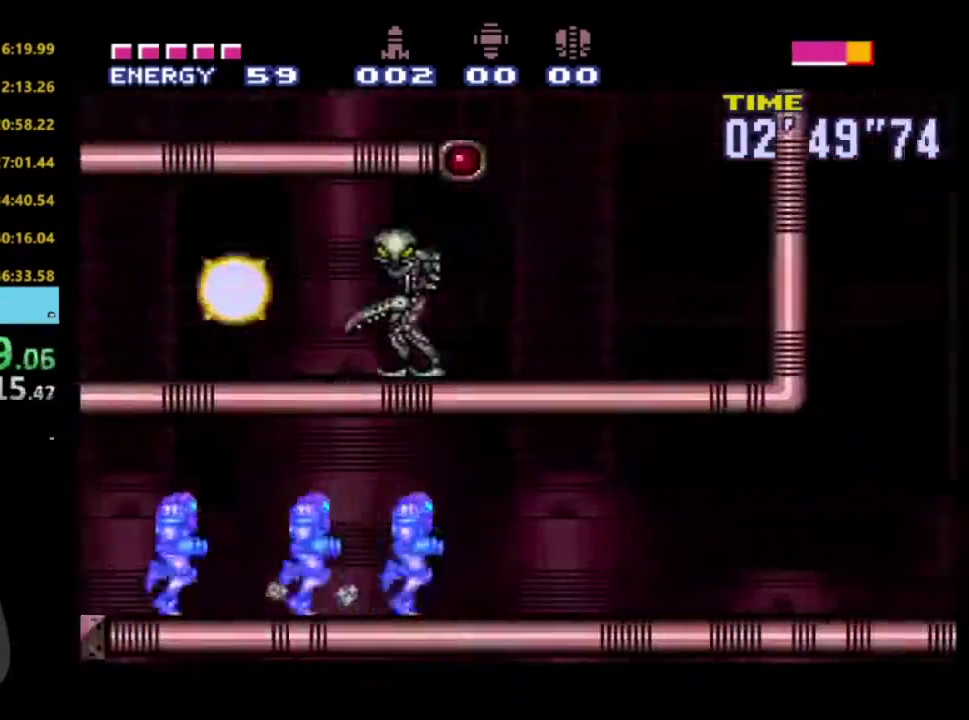
{"buttons": ["R2", "DPAD_UP"], "left_stick": "center", "right_stick": "center", "events": [[300, "DPAD_UP", "down"], [333, "DPAD_RIGHT", "up"], [350, "A", "down"], [433, "A", "up"]]}
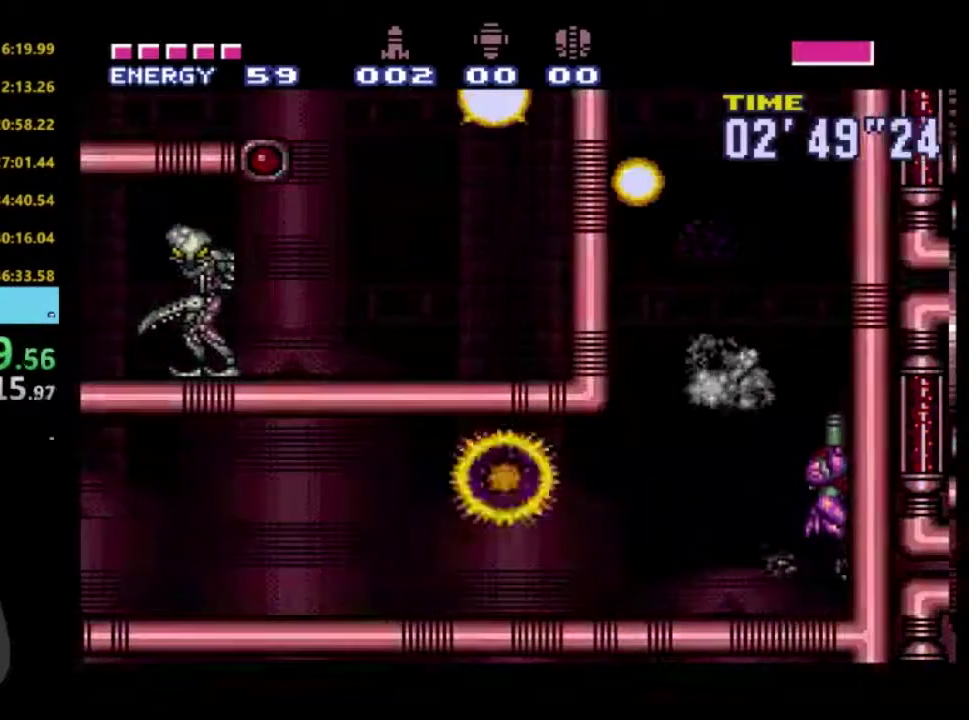
{"buttons": ["R2", "DPAD_LEFT"], "left_stick": "center", "right_stick": "center", "events": [[300, "DPAD_LEFT", "down"], [400, "DPAD_UP", "up"]]}
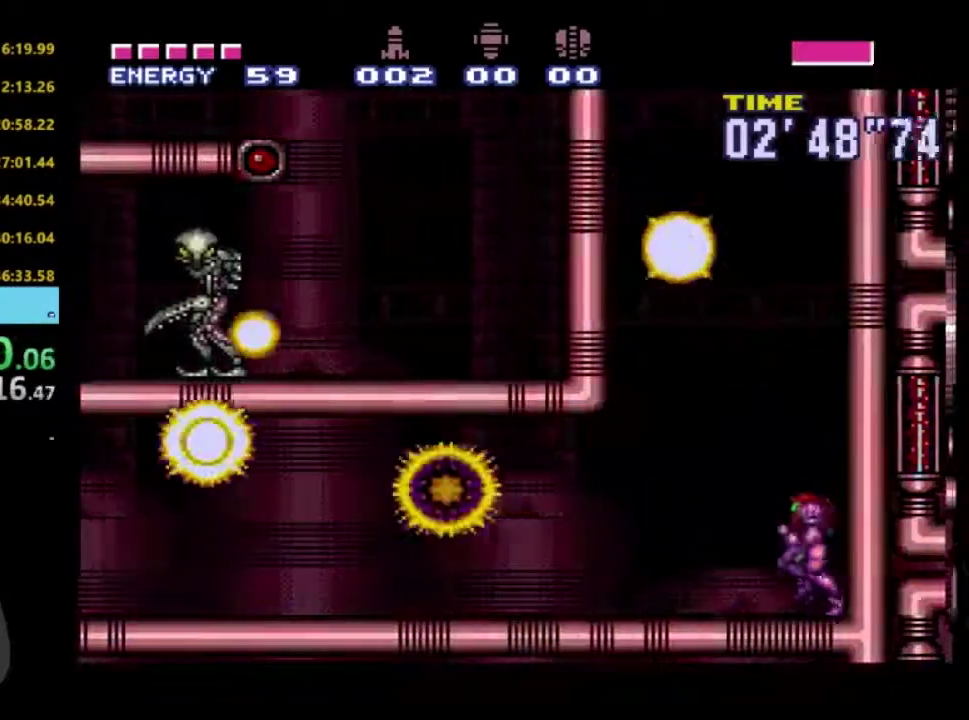
{"buttons": ["R2", "DPAD_LEFT"], "left_stick": "center", "right_stick": "center", "events": []}
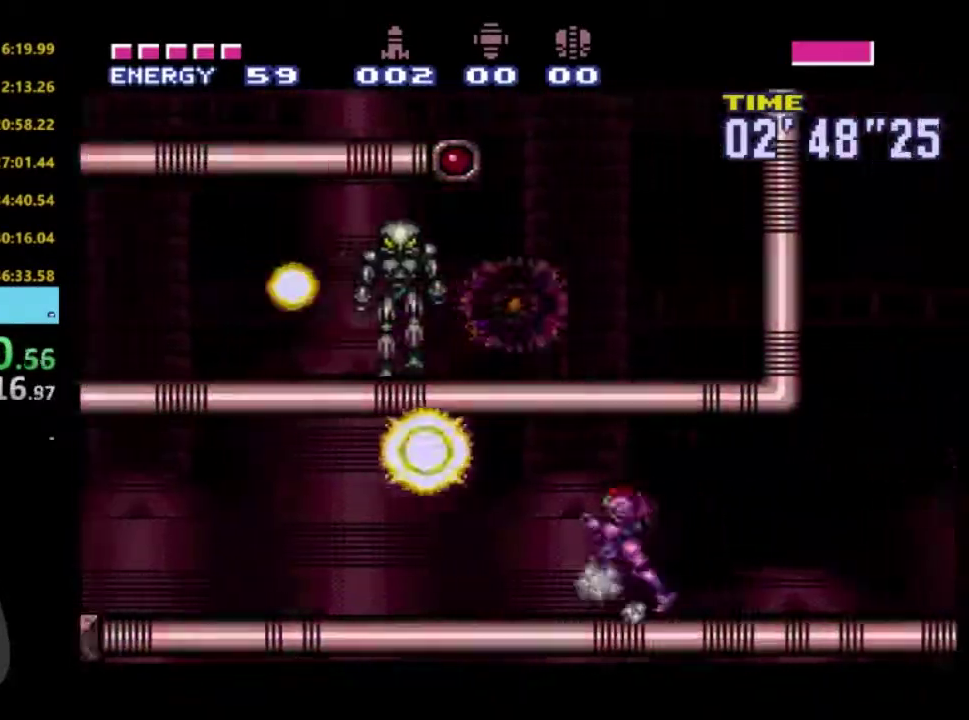
{"buttons": ["R2", "DPAD_LEFT"], "left_stick": "center", "right_stick": "center", "events": []}
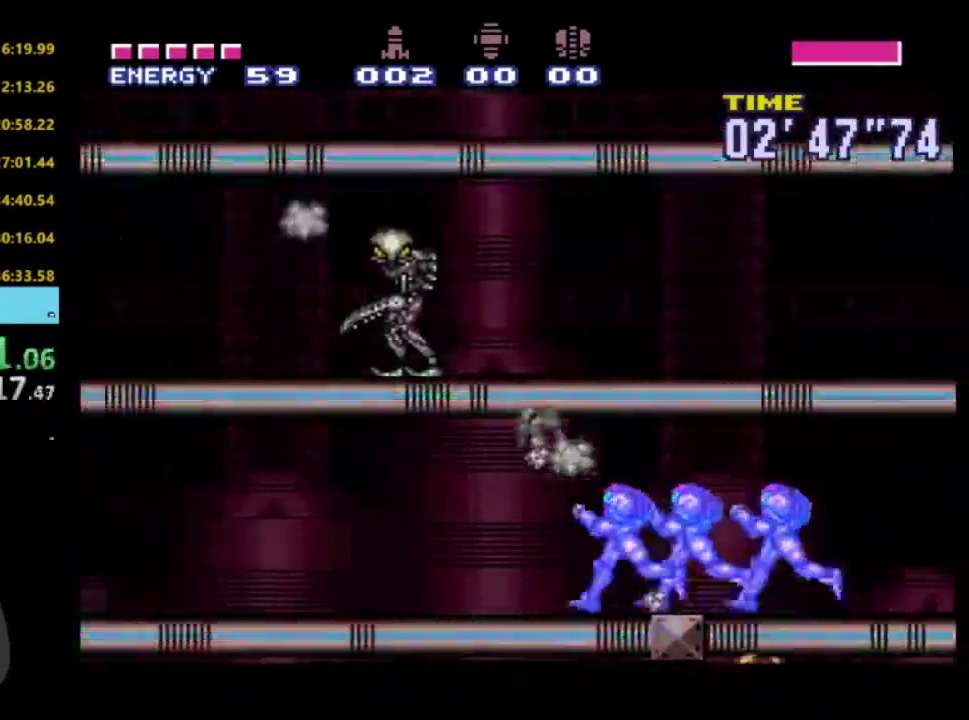
{"buttons": ["R2", "DPAD_RIGHT"], "left_stick": "center", "right_stick": "center", "events": [[150, "DPAD_LEFT", "up"], [167, "DPAD_RIGHT", "down"]]}
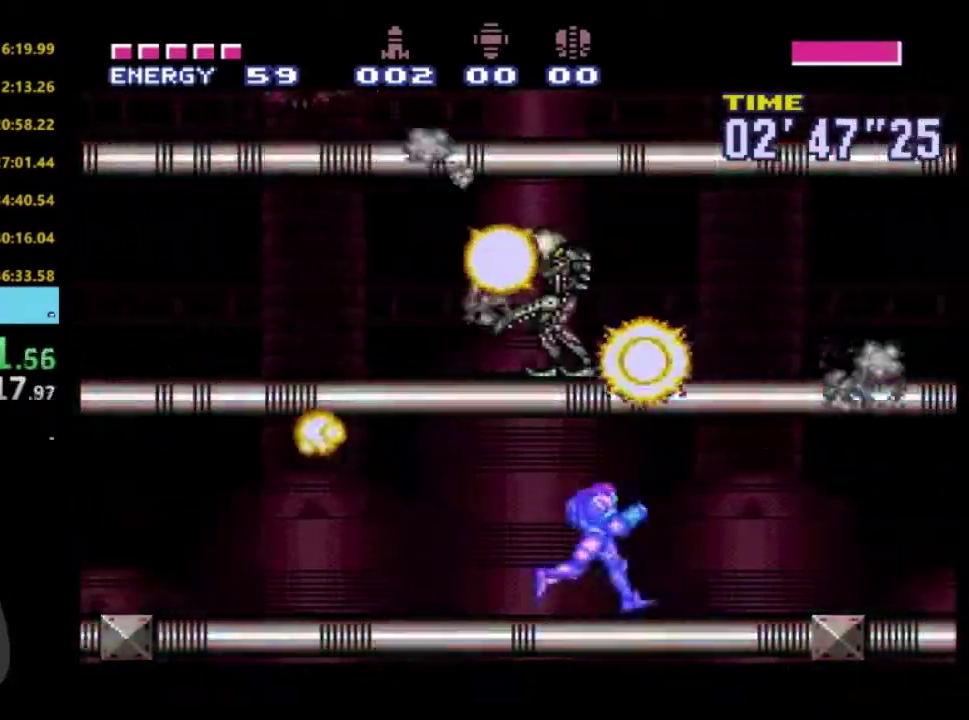
{"buttons": ["R2", "DPAD_RIGHT"], "left_stick": "center", "right_stick": "center", "events": []}
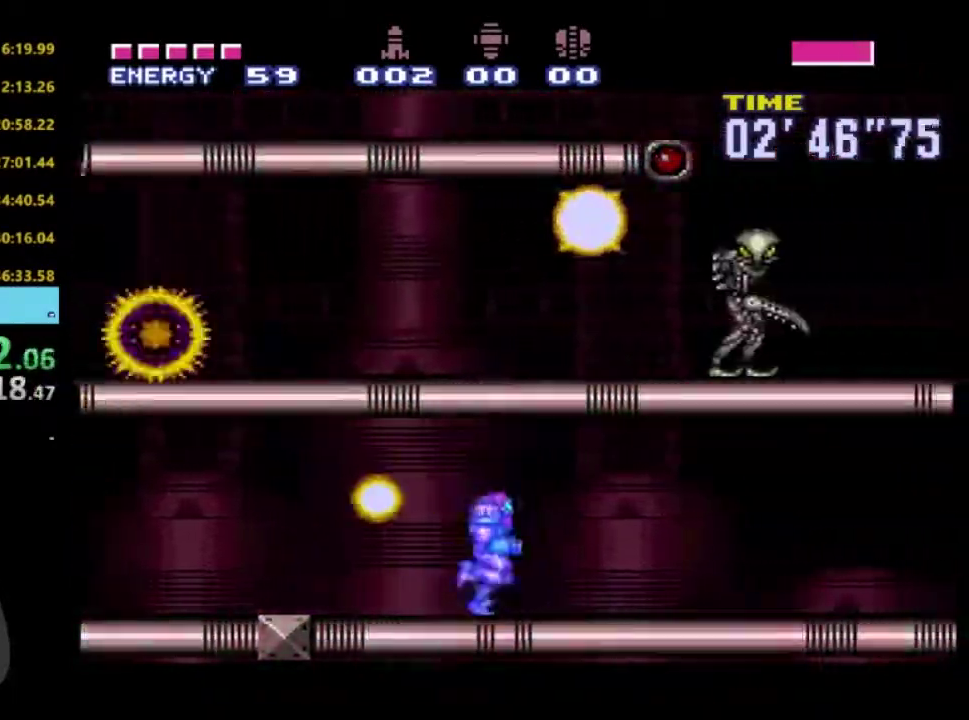
{"buttons": ["R2", "DPAD_RIGHT"], "left_stick": "center", "right_stick": "center", "events": []}
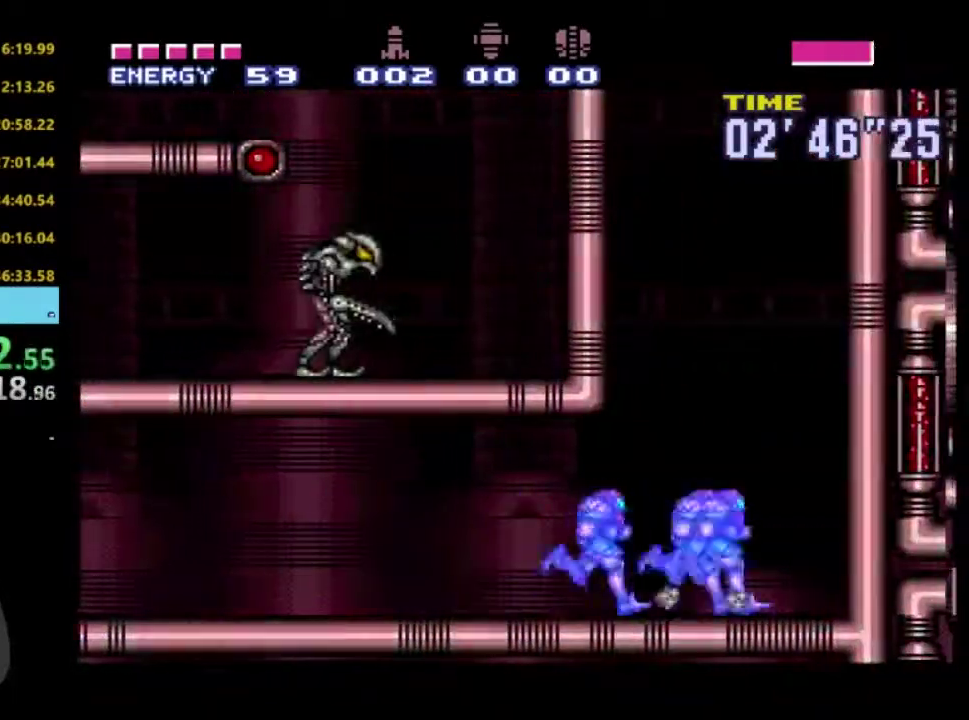
{"buttons": ["R2", "DPAD_UP"], "left_stick": "center", "right_stick": "center", "events": [[17, "DPAD_UP", "down"], [50, "DPAD_RIGHT", "up"], [83, "A", "down"], [133, "A", "up"]]}
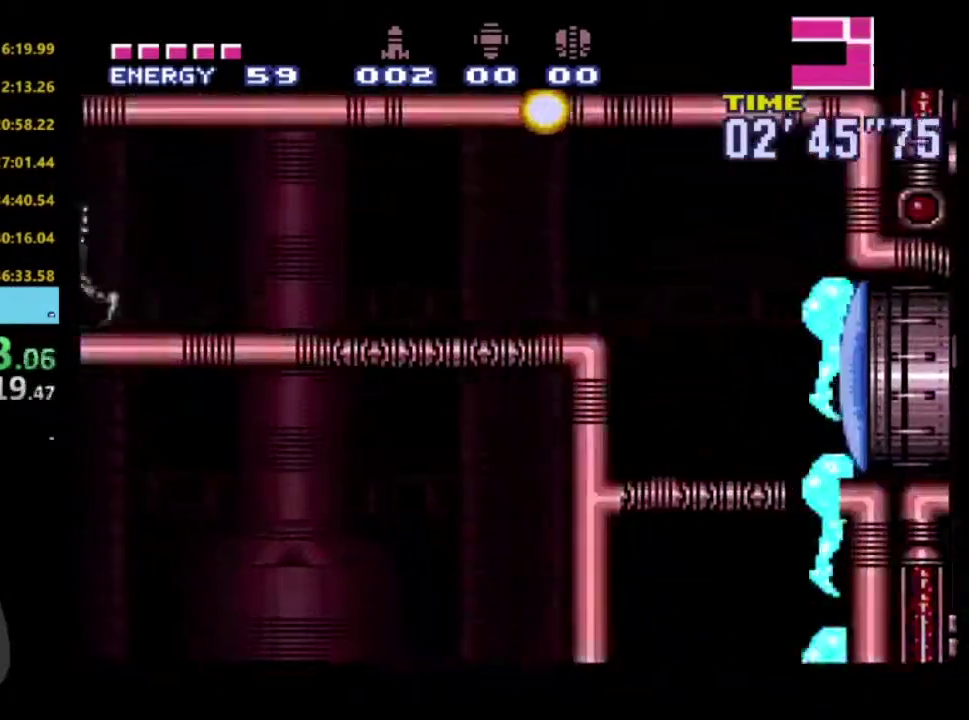
{"buttons": ["R2", "DPAD_RIGHT"], "left_stick": "center", "right_stick": "center", "events": [[367, "DPAD_UP", "up"], [383, "DPAD_RIGHT", "down"]]}